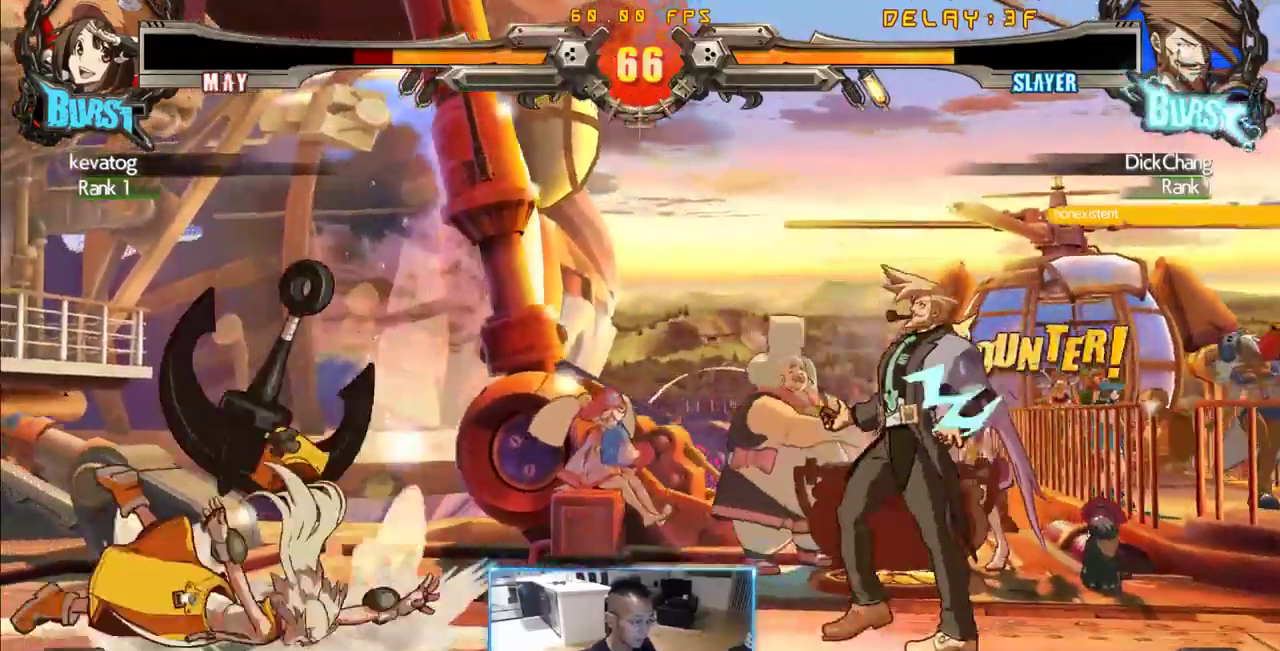
Gameplay with a controller (arcade stick); each line is a JSON object with the inputs held at the frame after it (dt_ms = milliseconds from this image to that frame). "events" lists button and stick changes between this image and that frame as [ms after this image, input, new state], when the widget could be followed in between. Not read: L3 R3 S other_buttons.
{"dt_ms": 500, "buttons": ["DPAD_LEFT"]}
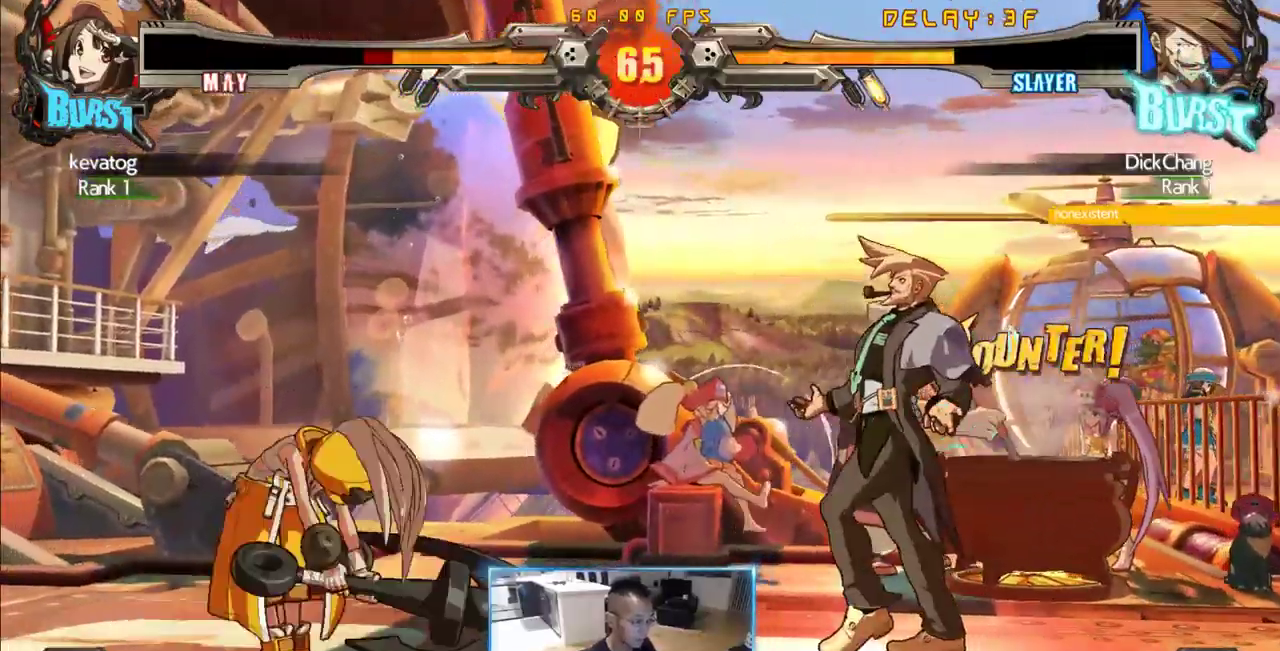
{"dt_ms": 500, "buttons": ["DPAD_DOWN", "DPAD_RIGHT"], "events": [[366, "DPAD_DOWN", "down"], [366, "DPAD_LEFT", "up"], [416, "DPAD_RIGHT", "down"]]}
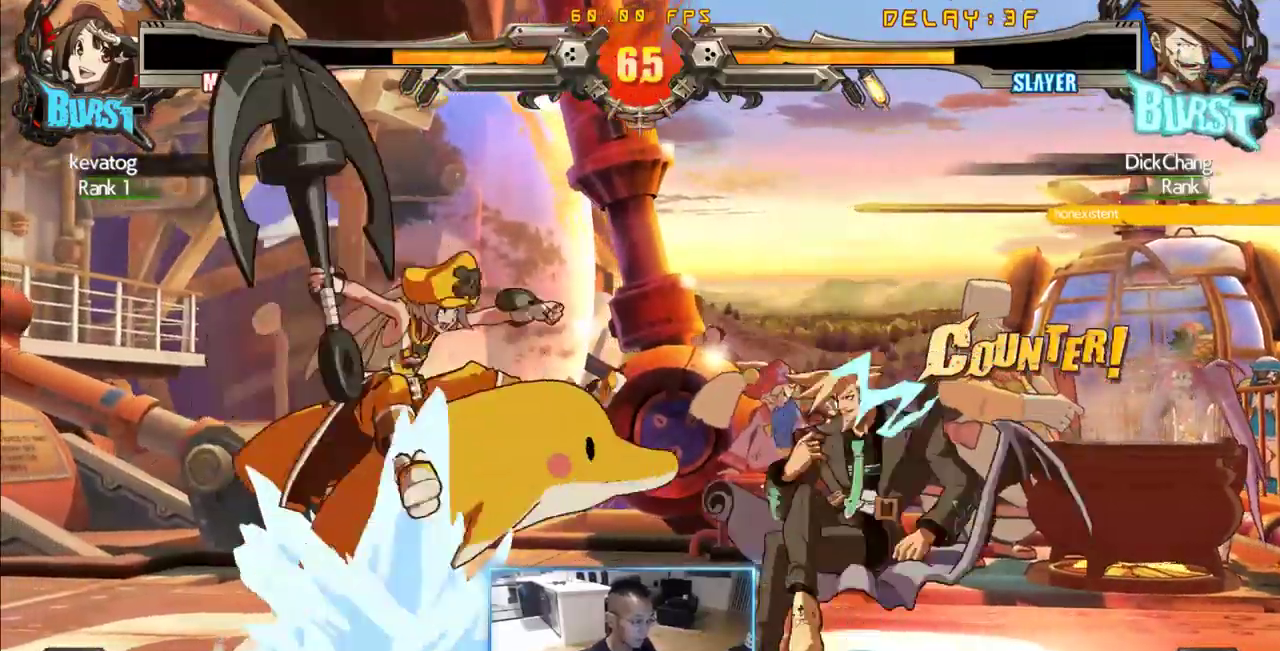
{"dt_ms": 500, "buttons": ["DPAD_RIGHT"], "events": [[416, "DPAD_DOWN", "up"]]}
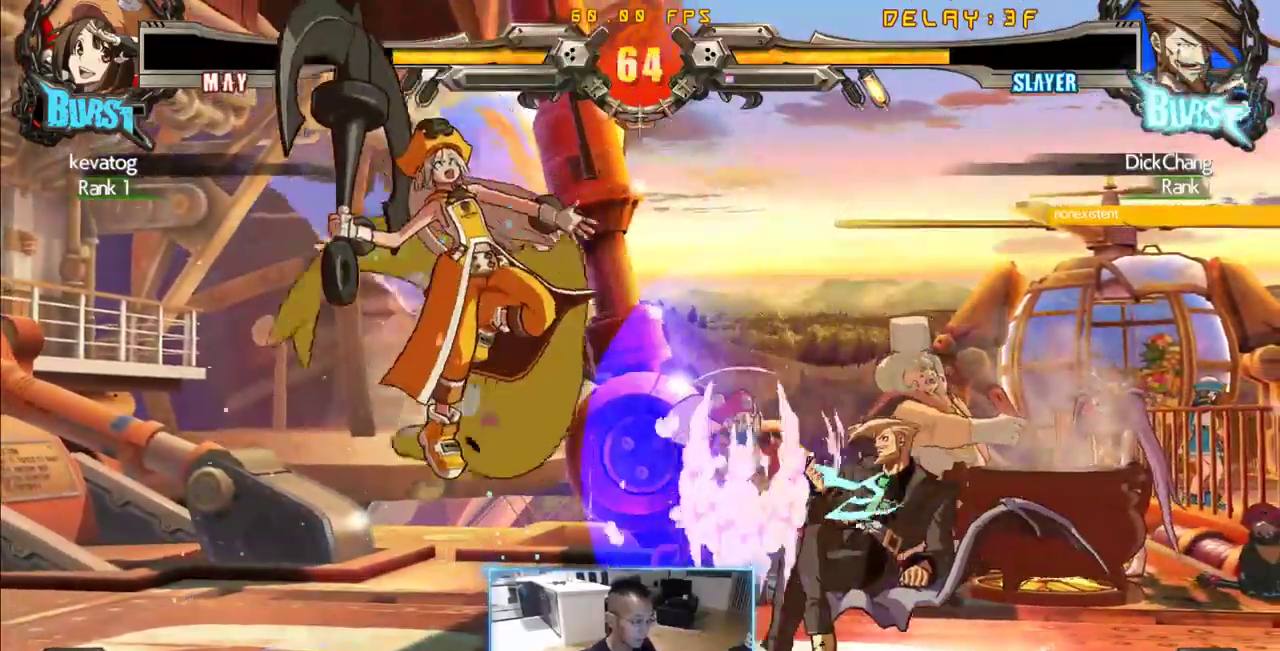
{"dt_ms": 1000, "buttons": []}
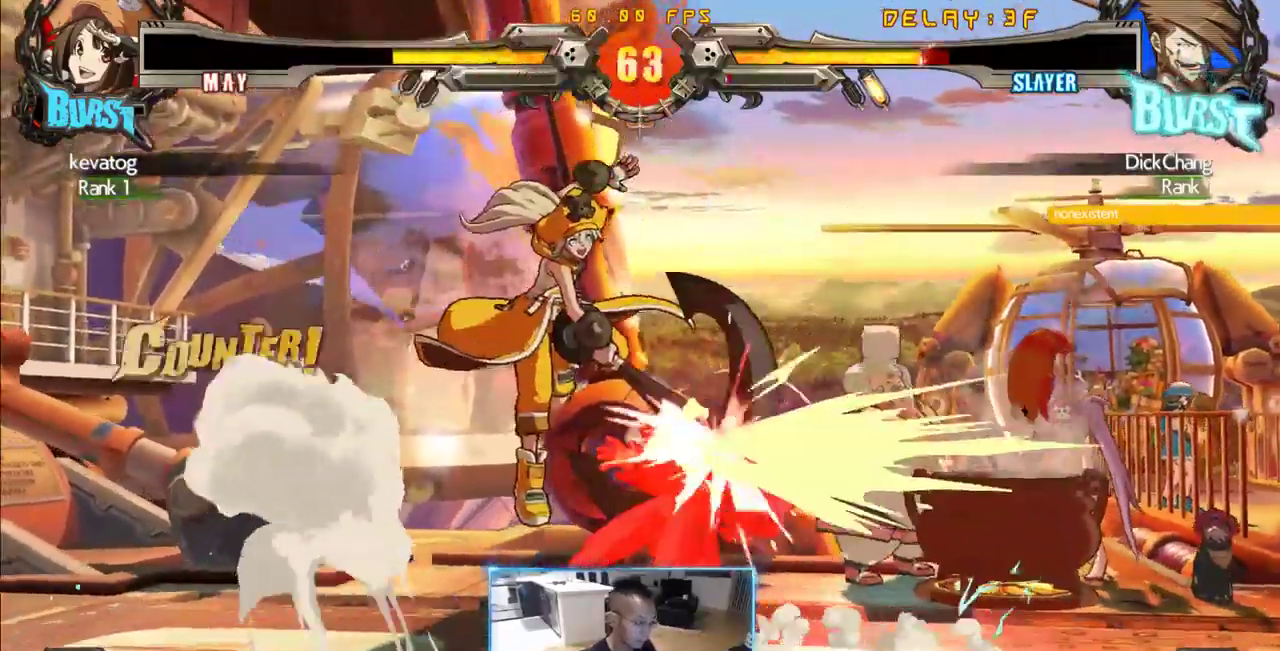
{"dt_ms": 500, "buttons": ["DPAD_DOWN", "DPAD_RIGHT"], "events": [[383, "DPAD_DOWN", "down"], [416, "DPAD_RIGHT", "down"]]}
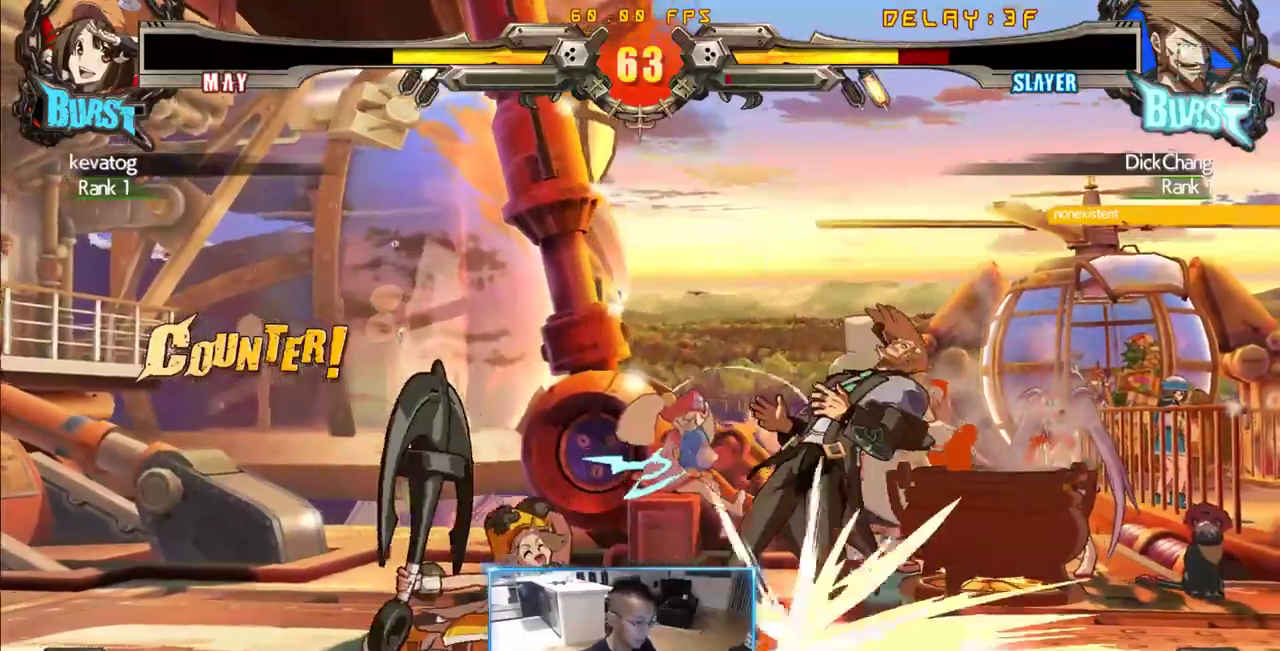
{"dt_ms": 1000, "buttons": ["DPAD_DOWN", "DPAD_RIGHT"], "events": []}
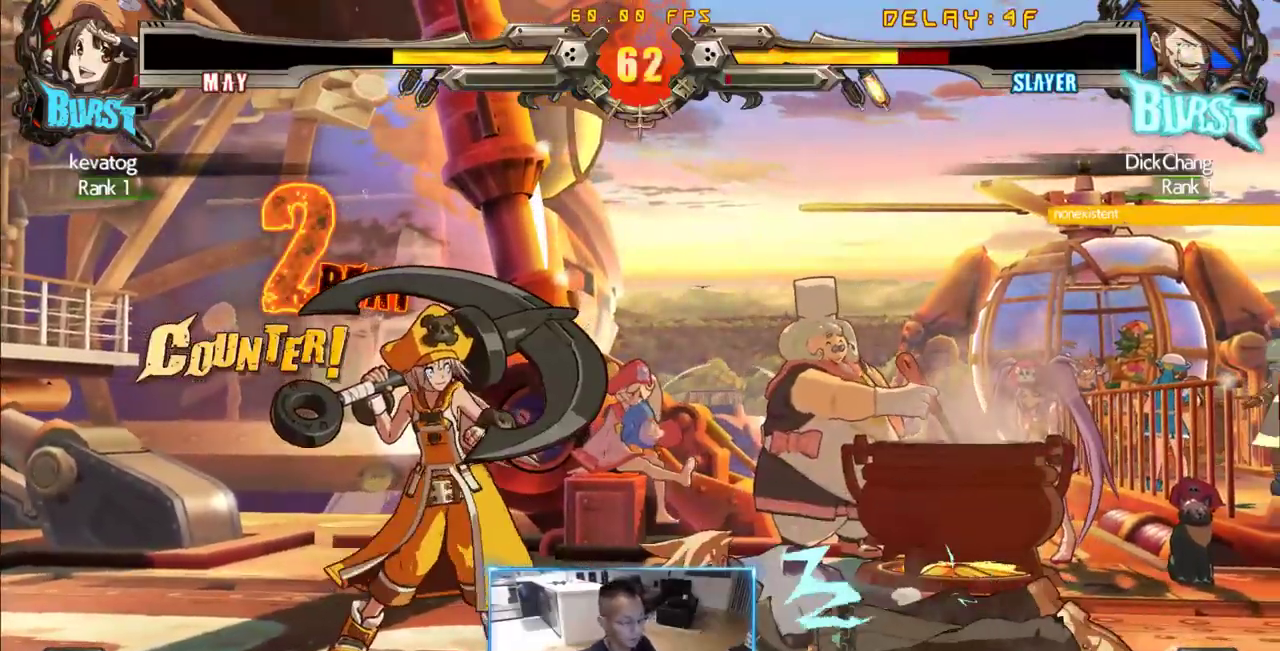
{"dt_ms": 500, "buttons": ["DPAD_DOWN", "DPAD_RIGHT"], "events": [[150, "DPAD_DOWN", "up"], [150, "DPAD_RIGHT", "up"], [233, "DPAD_RIGHT", "down"], [283, "DPAD_RIGHT", "up"], [383, "DPAD_RIGHT", "down"], [466, "DPAD_DOWN", "down"]]}
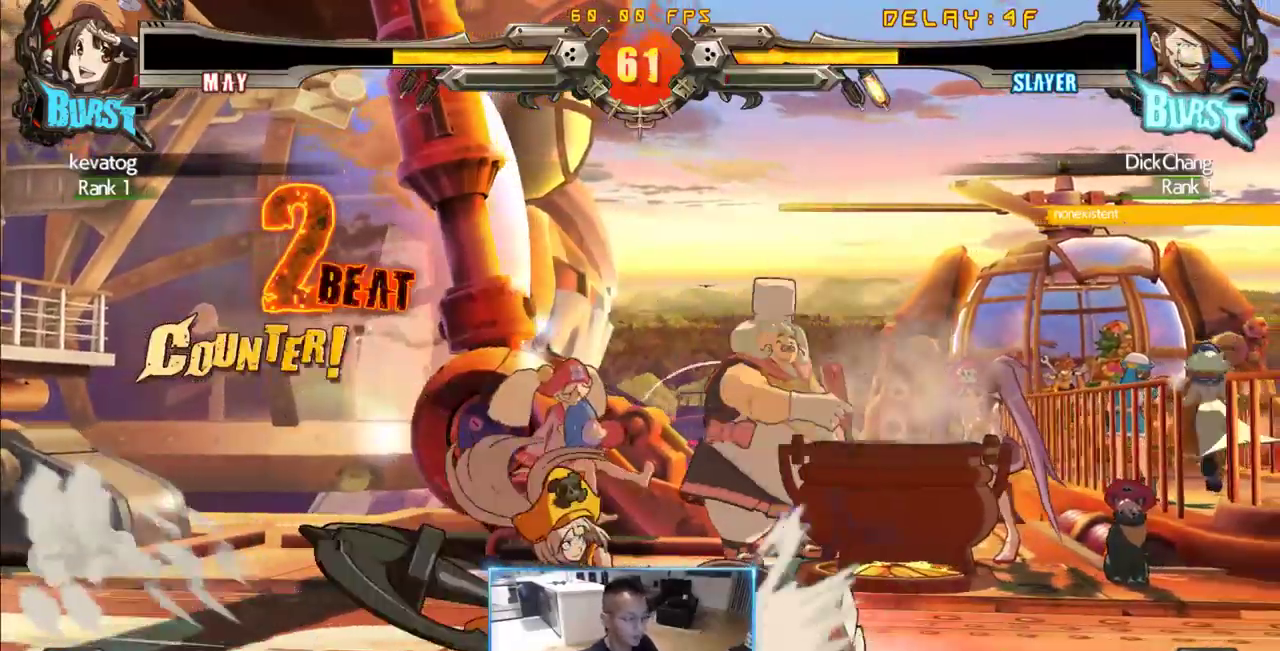
{"dt_ms": 500, "buttons": [], "events": [[16, "DPAD_RIGHT", "up"], [66, "DPAD_DOWN", "up"], [66, "DPAD_RIGHT", "down"], [166, "DPAD_RIGHT", "up"]]}
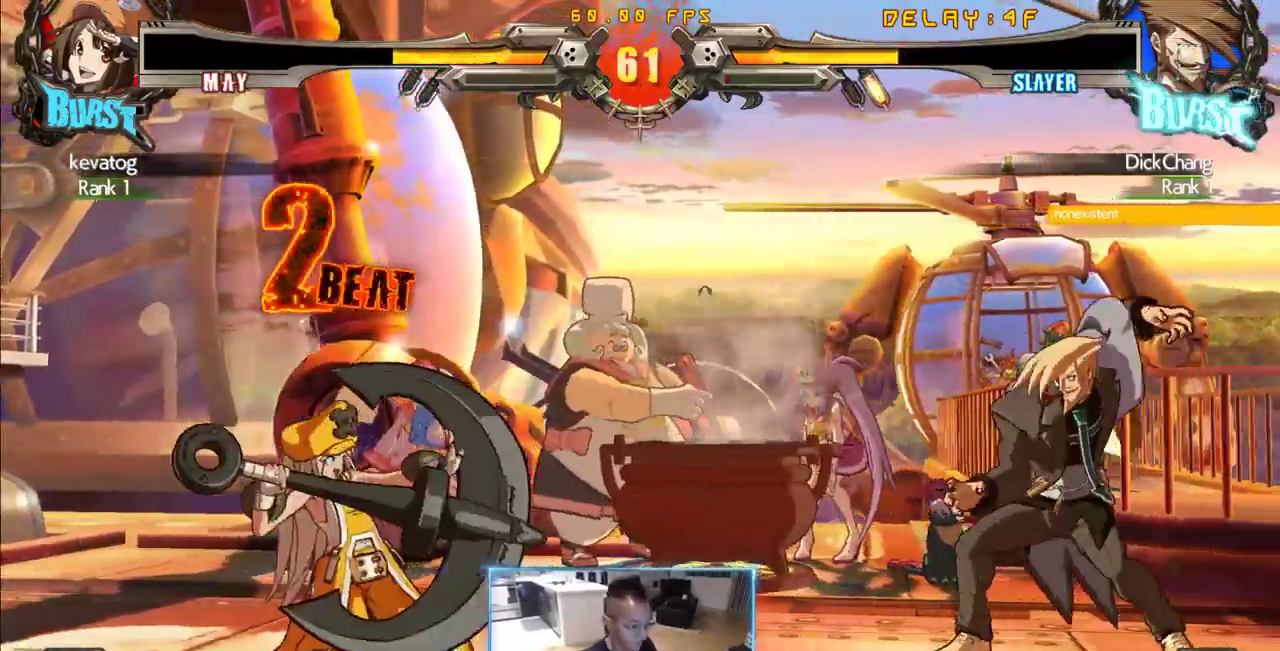
{"dt_ms": 500, "buttons": [], "events": []}
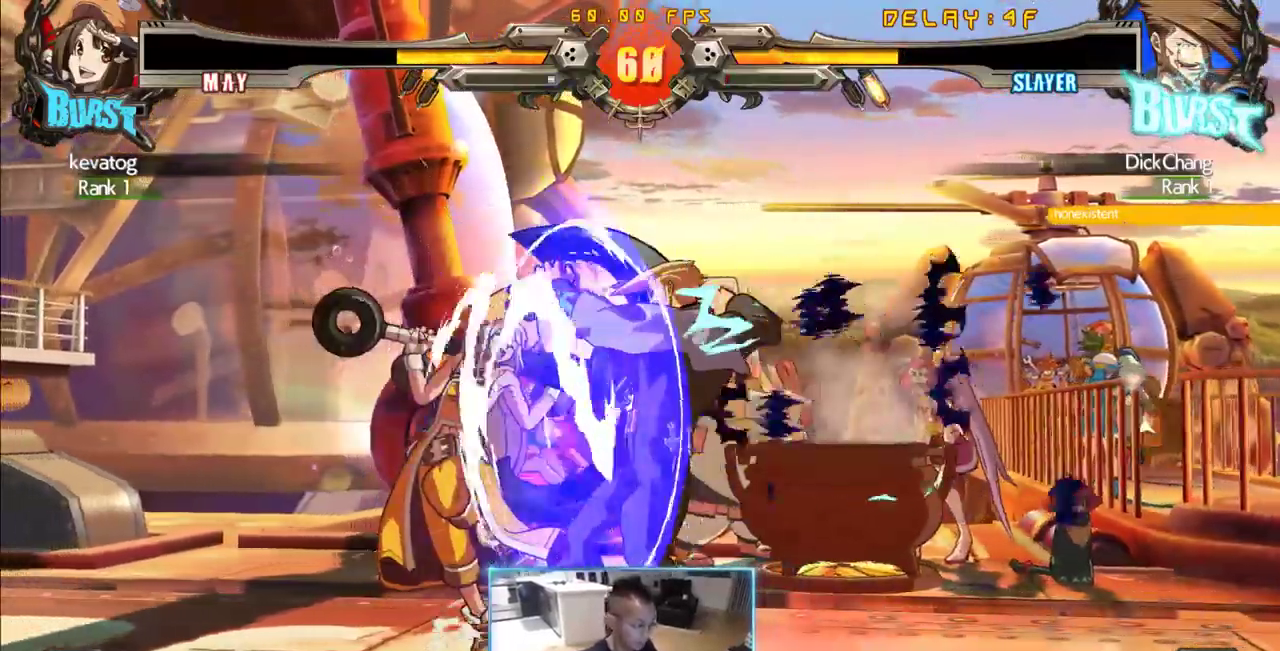
{"dt_ms": 500, "buttons": [], "events": []}
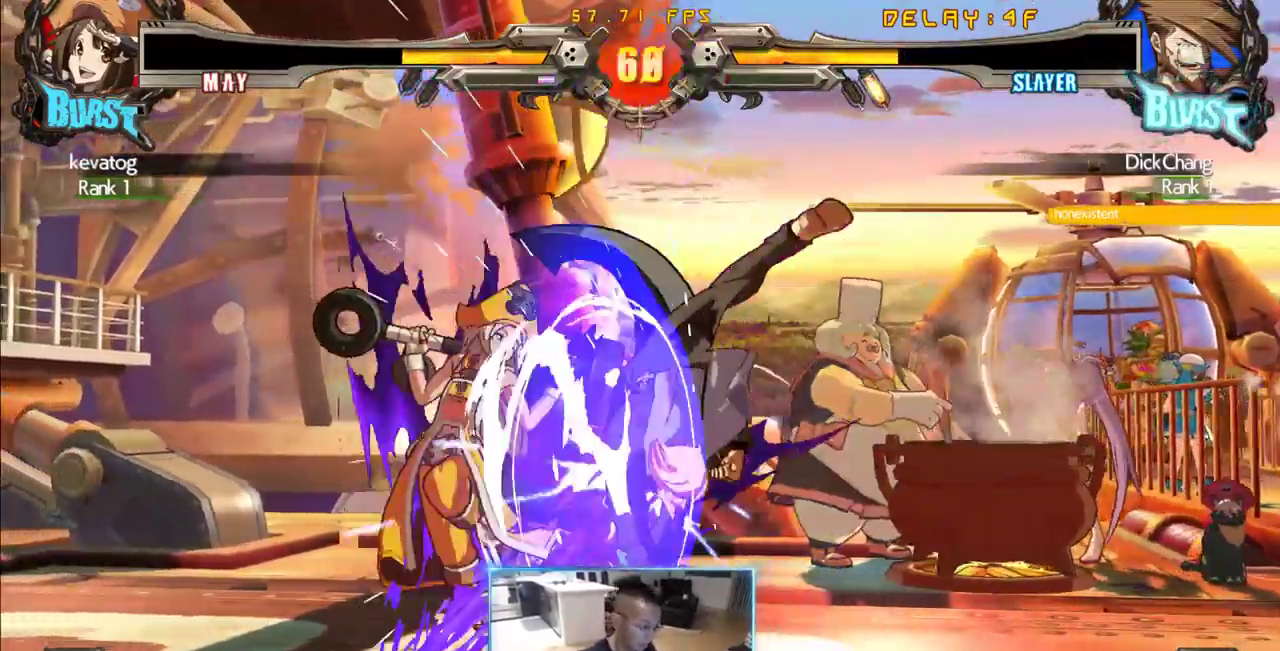
{"dt_ms": 500, "buttons": ["DPAD_LEFT"], "events": [[433, "DPAD_LEFT", "down"]]}
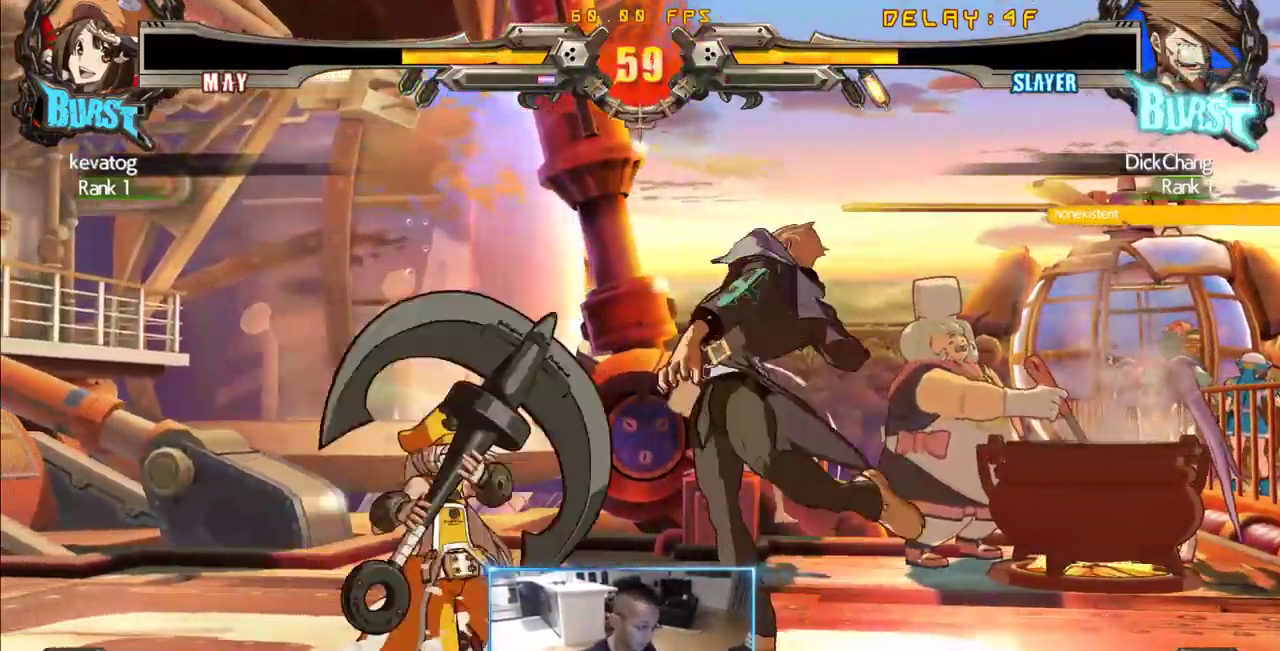
{"dt_ms": 500, "buttons": [], "events": [[366, "DPAD_LEFT", "up"]]}
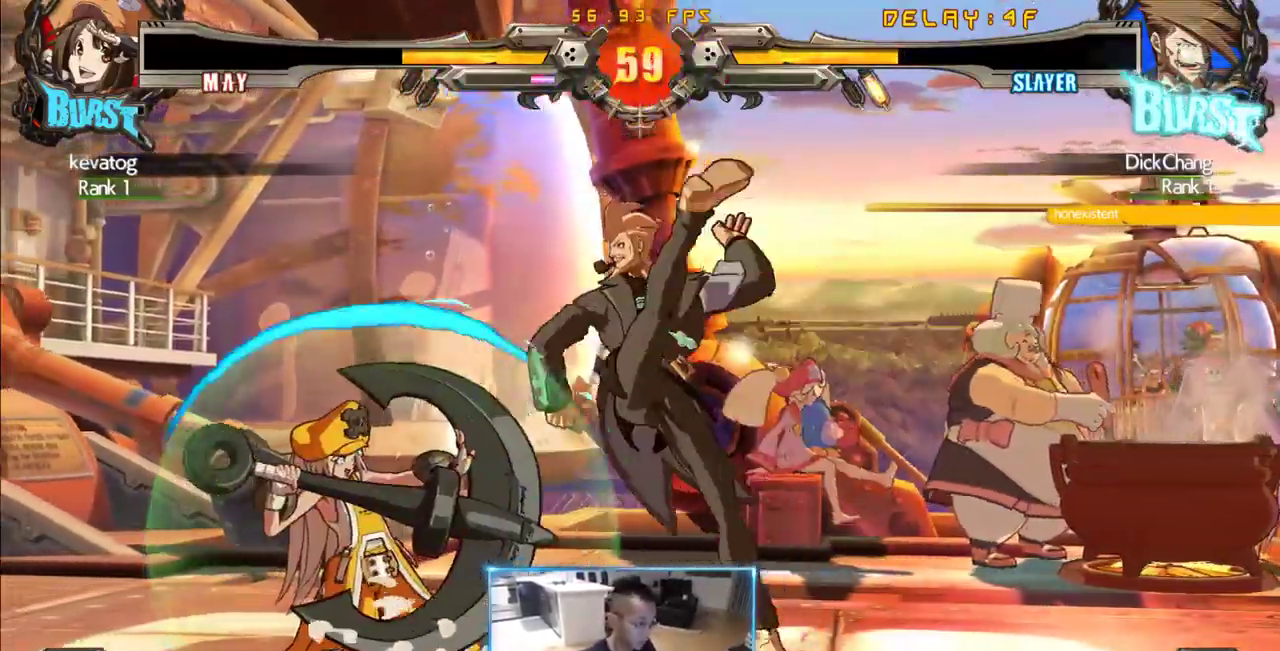
{"dt_ms": 500, "buttons": ["DPAD_LEFT"], "events": [[466, "DPAD_LEFT", "down"]]}
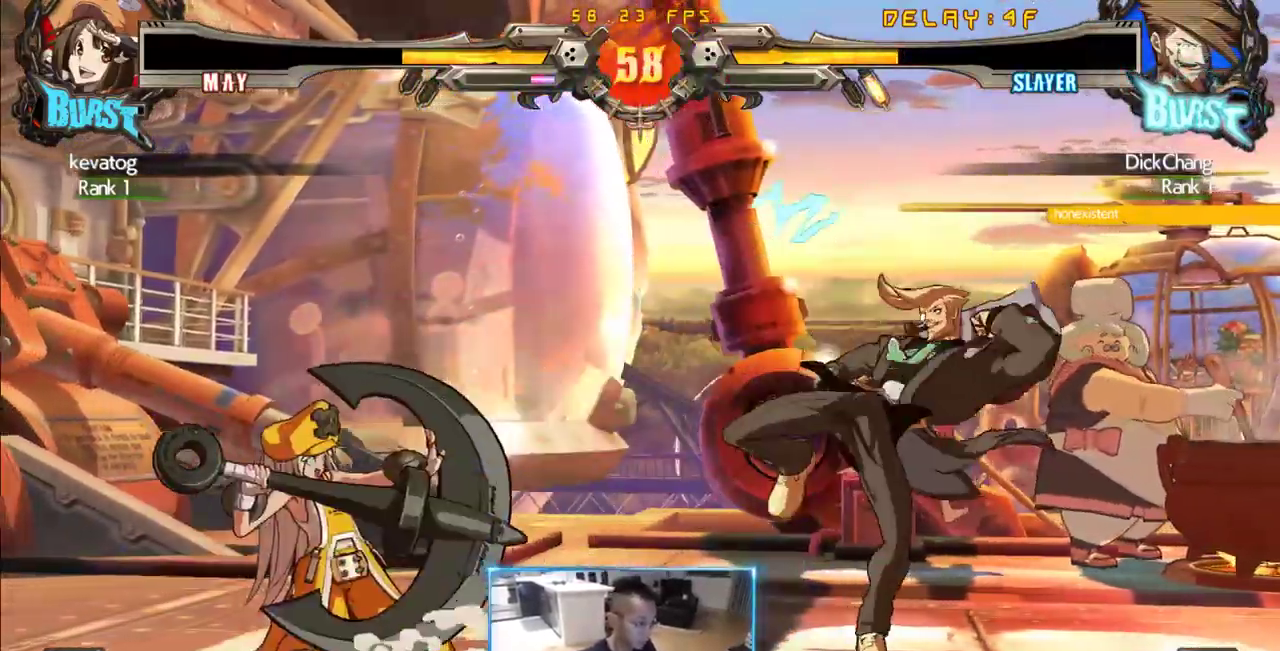
{"dt_ms": 500, "buttons": [], "events": [[66, "DPAD_LEFT", "up"], [116, "DPAD_LEFT", "down"], [200, "DPAD_LEFT", "up"]]}
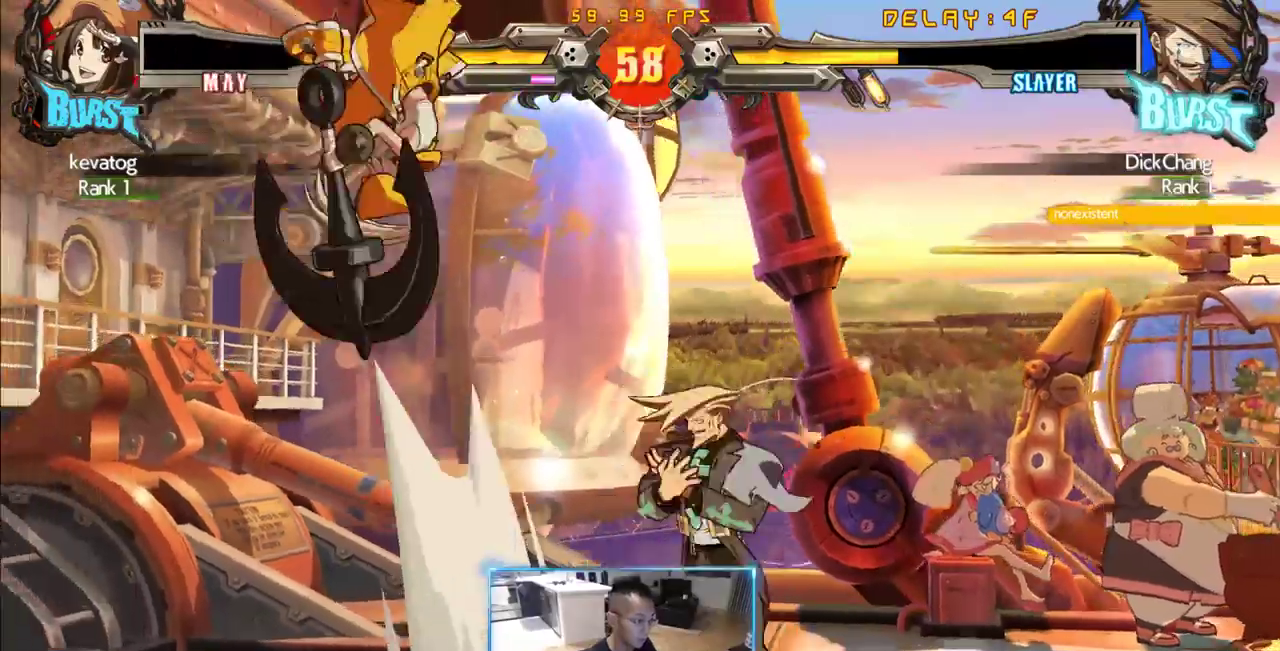
{"dt_ms": 500, "buttons": ["DPAD_DOWN", "DPAD_RIGHT"], "events": [[83, "DPAD_DOWN", "down"], [133, "DPAD_RIGHT", "down"]]}
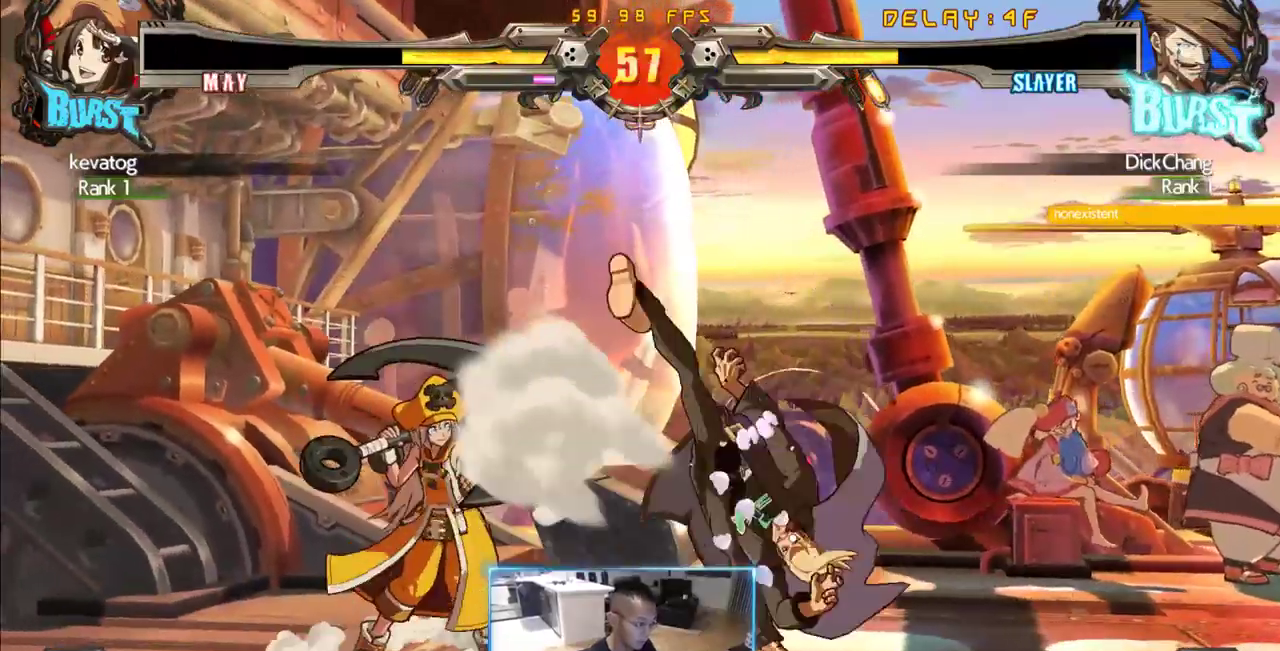
{"dt_ms": 500, "buttons": ["DPAD_DOWN", "DPAD_RIGHT"], "events": []}